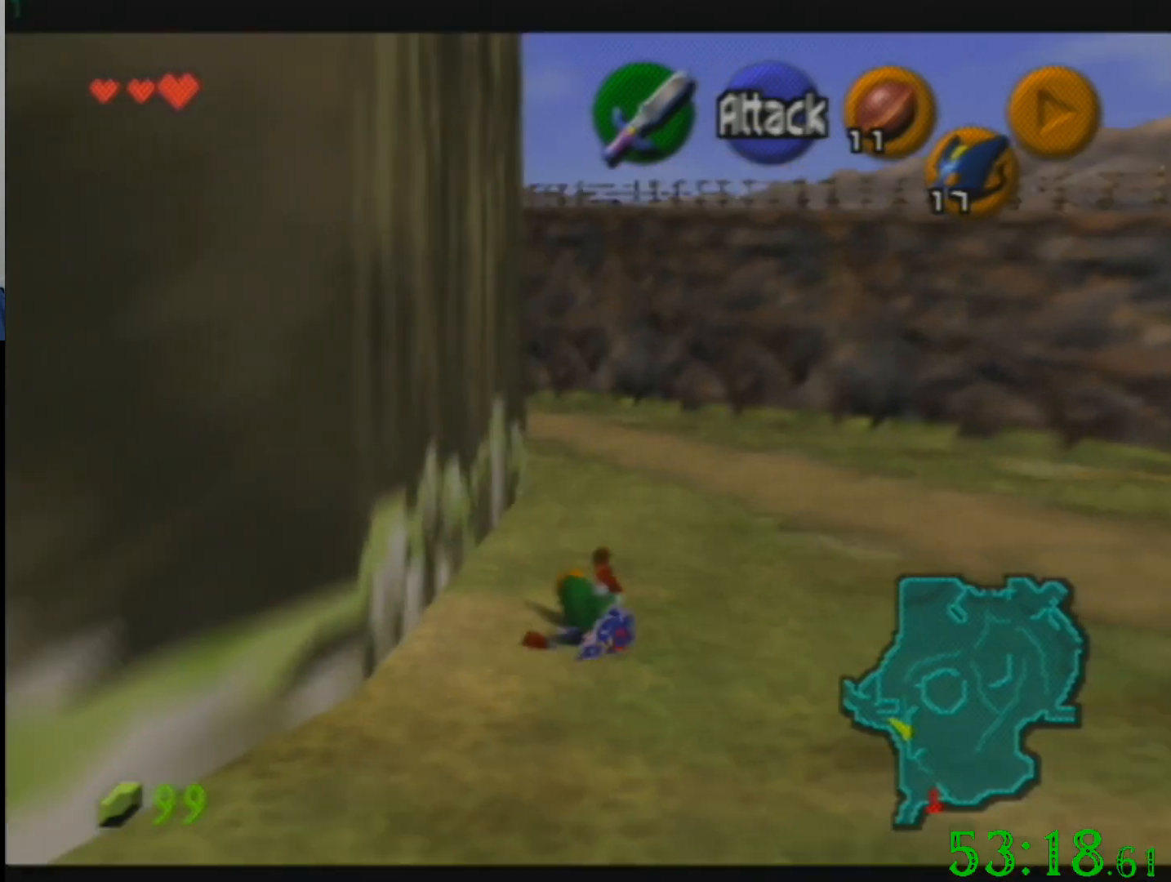
Gameplay with a controller (Nintendo layout); each line is a JSON object with the inputs held at the frame after it. "events" lists button and stick changes between this image and that frame as [ms after this image, input, new state], when the widget could be followed in between. Not read: A B L3 R3 Z.
{"buttons": [], "left_stick": "up-right", "events": [[367, "left_stick", "up-right"]]}
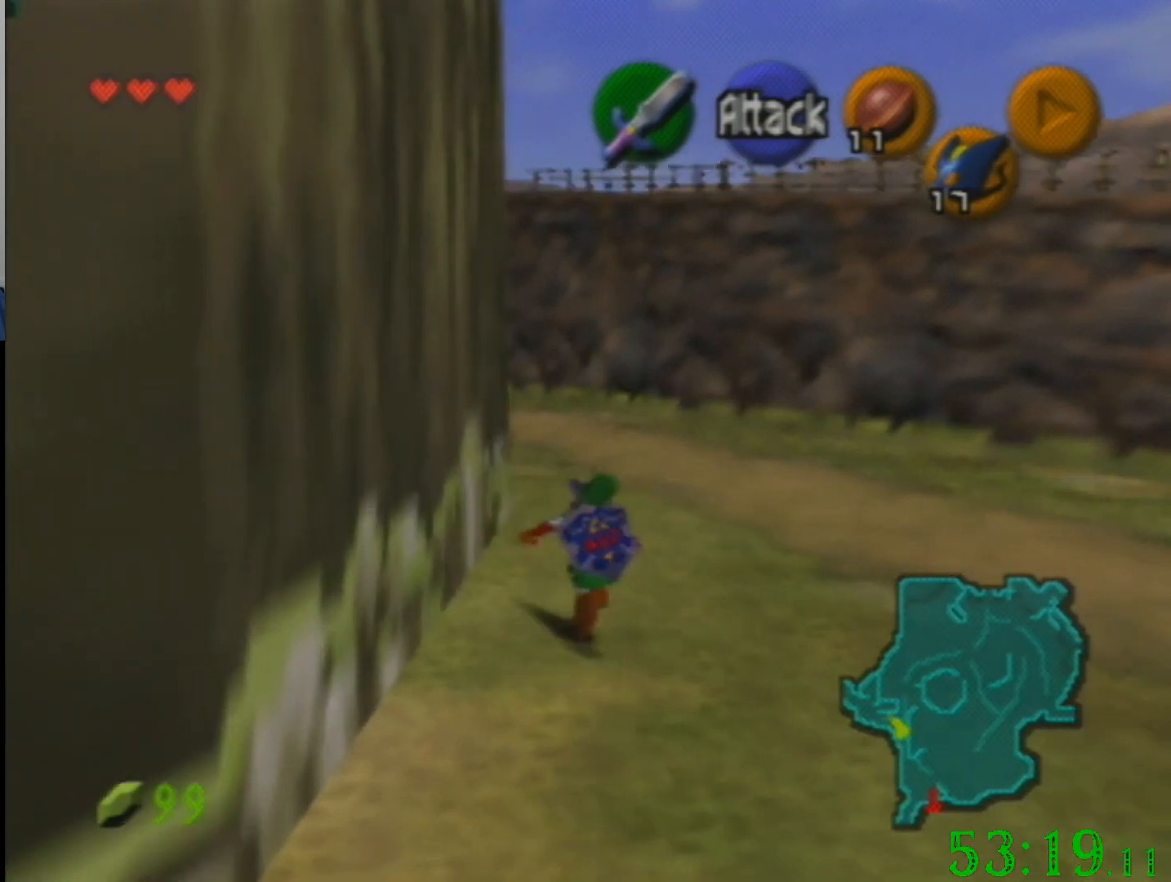
{"buttons": [], "left_stick": "up-left", "events": [[267, "left_stick", "up"], [367, "left_stick", "up-left"]]}
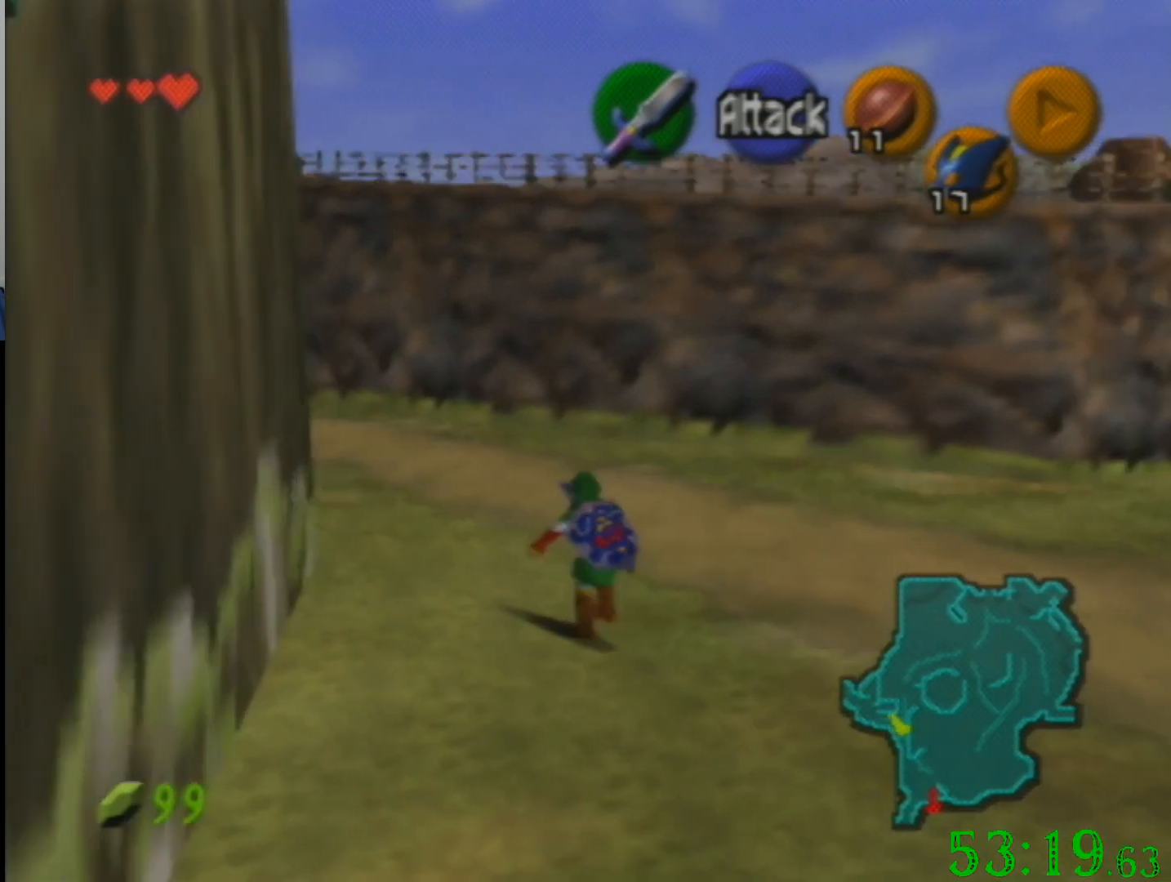
{"buttons": [], "left_stick": "up", "events": [[201, "left_stick", "up"]]}
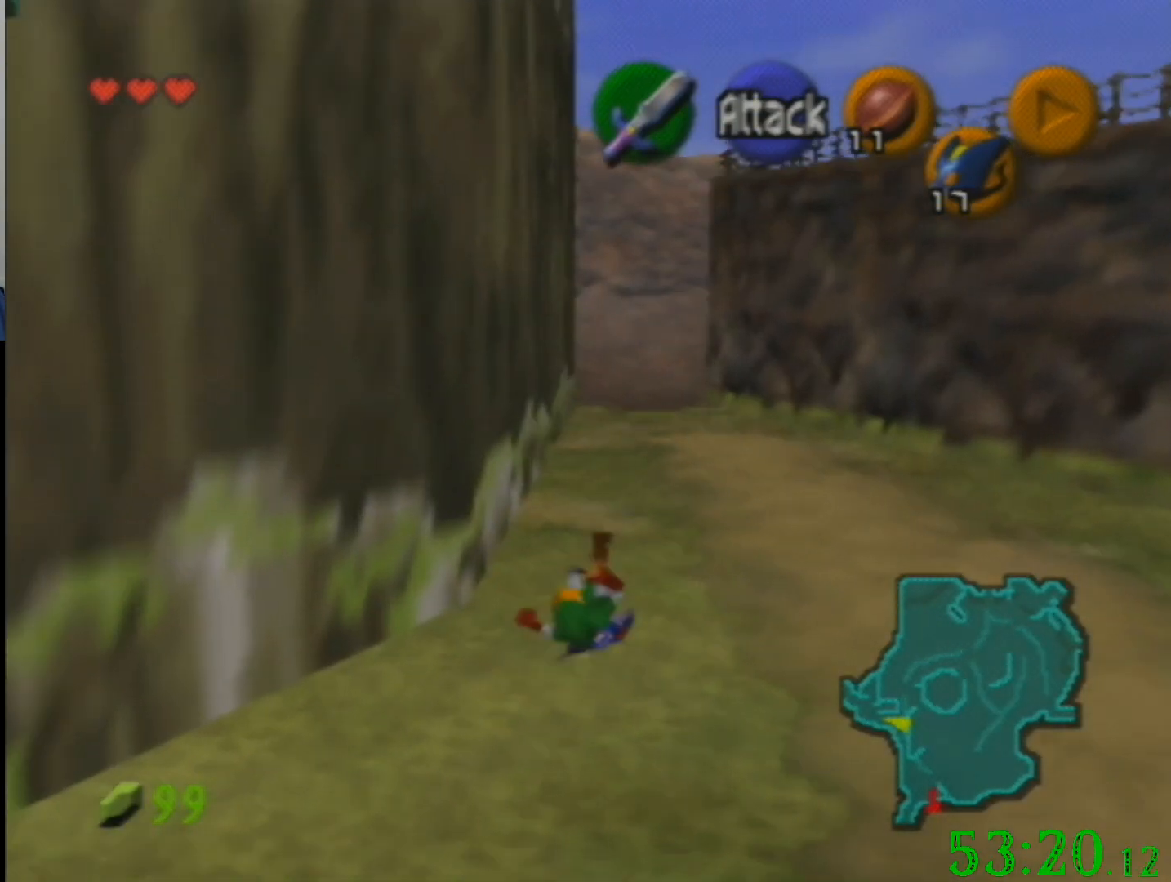
{"buttons": [], "left_stick": "up", "events": [[200, "left_stick", "up-right"], [334, "left_stick", "up"]]}
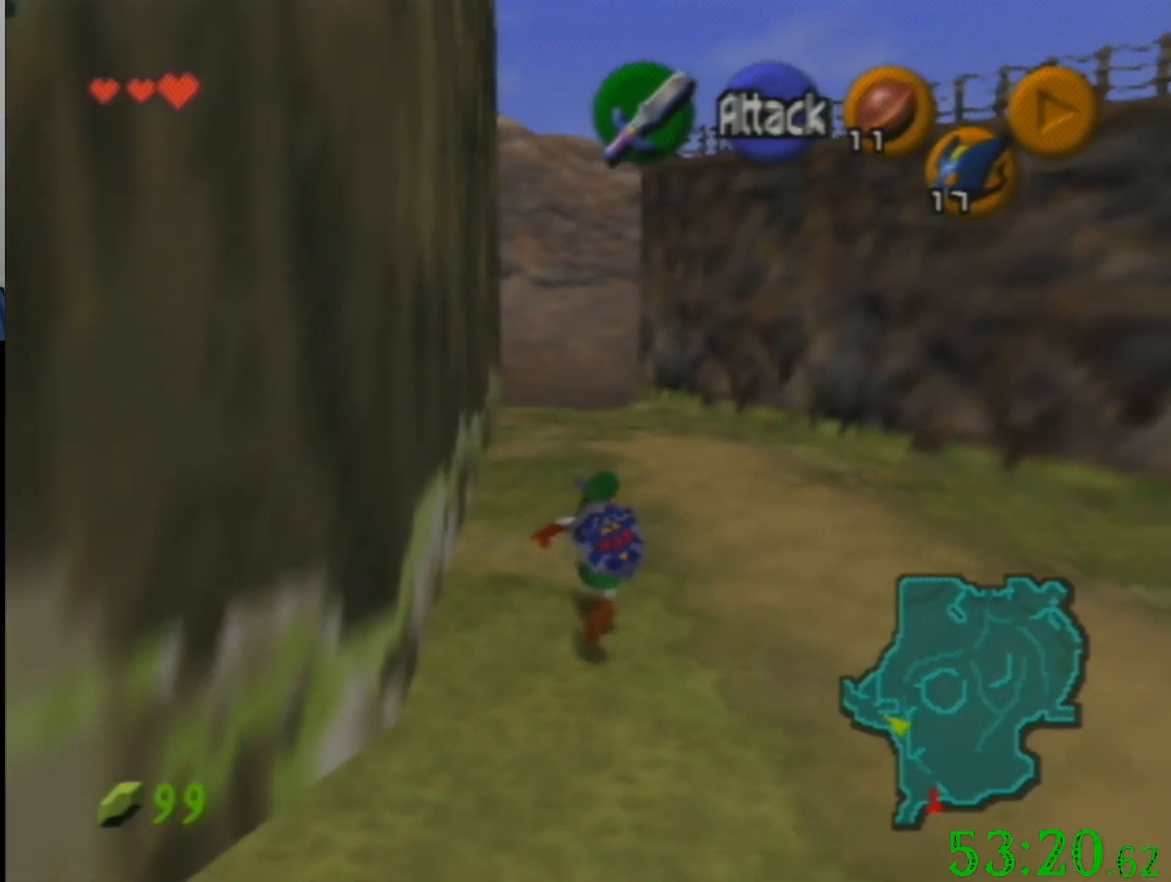
{"buttons": [], "left_stick": "down", "events": [[101, "left_stick", "down"]]}
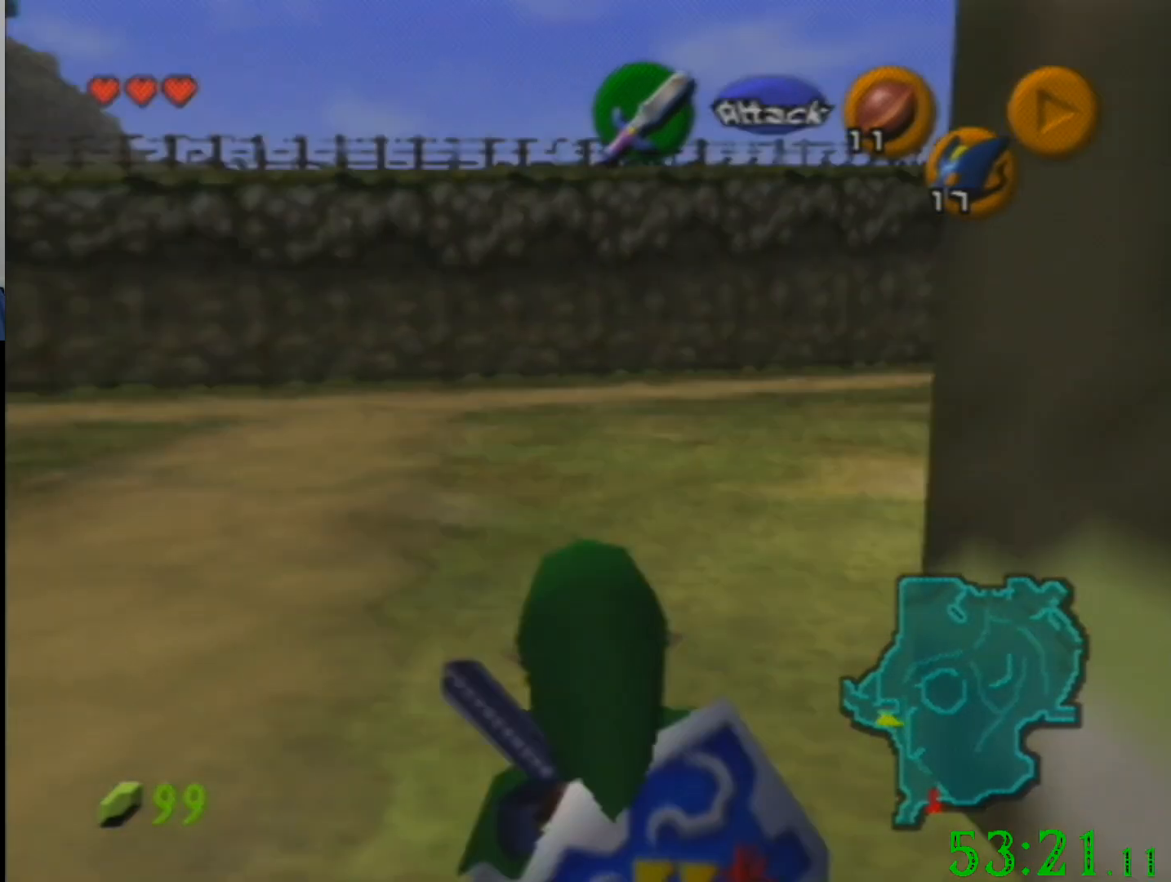
{"buttons": [], "left_stick": "down", "events": []}
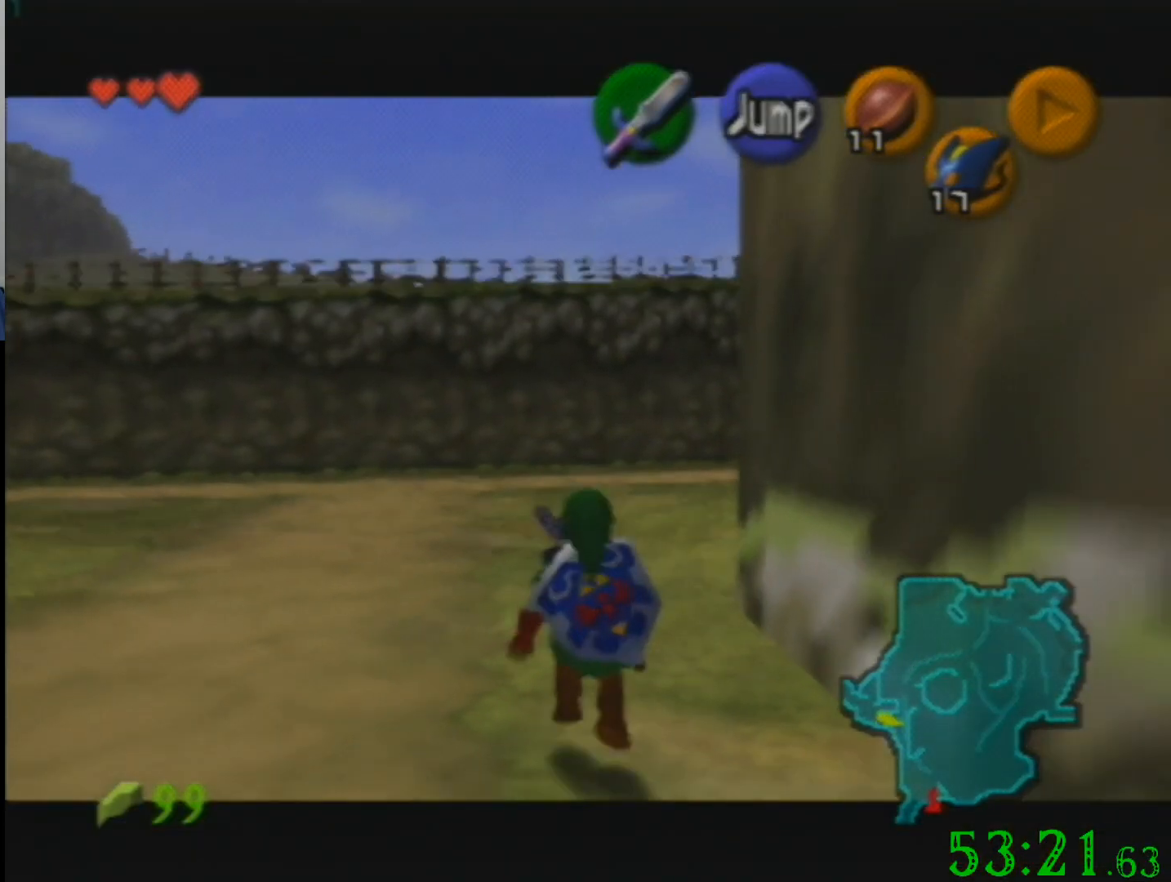
{"buttons": [], "left_stick": "down", "events": [[34, "R1", "down"], [101, "R1", "up"], [167, "R1", "down"], [234, "R1", "up"], [334, "R1", "down"], [401, "R1", "up"]]}
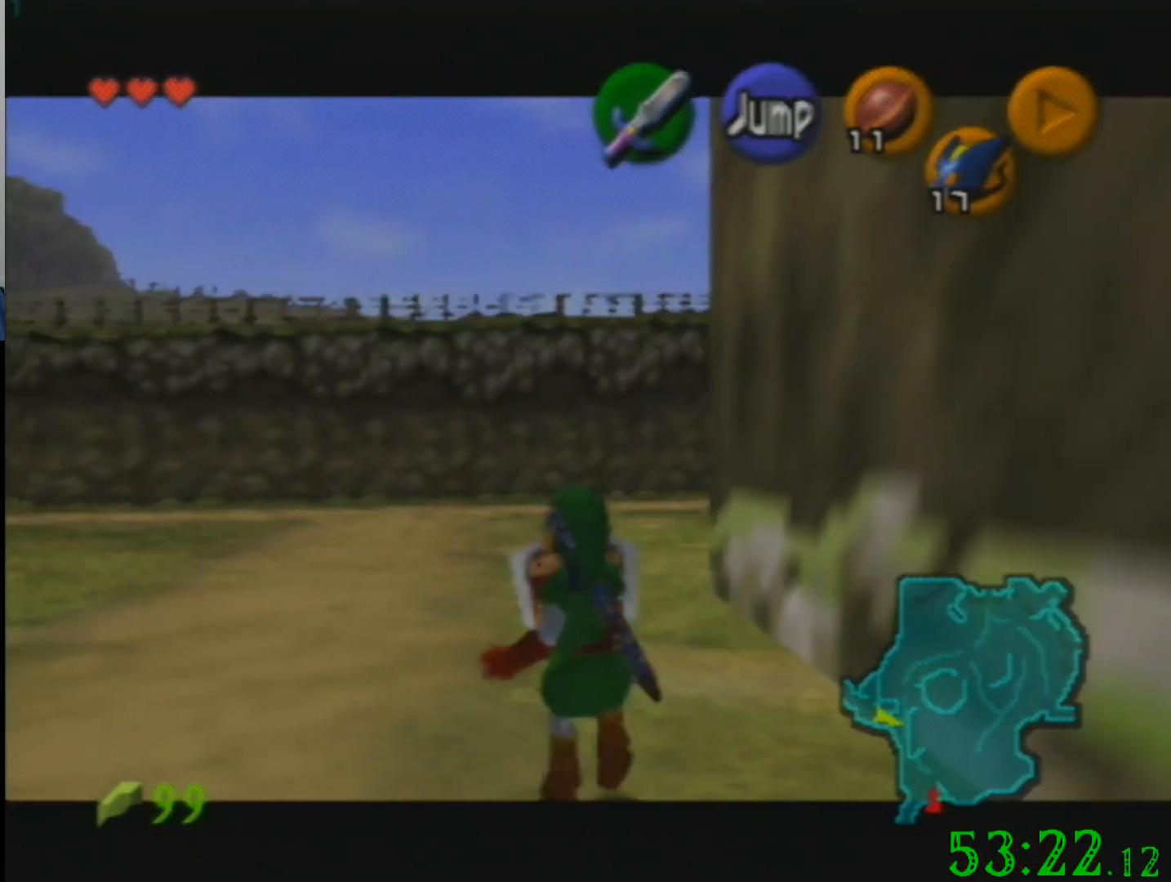
{"buttons": [], "left_stick": "down", "events": []}
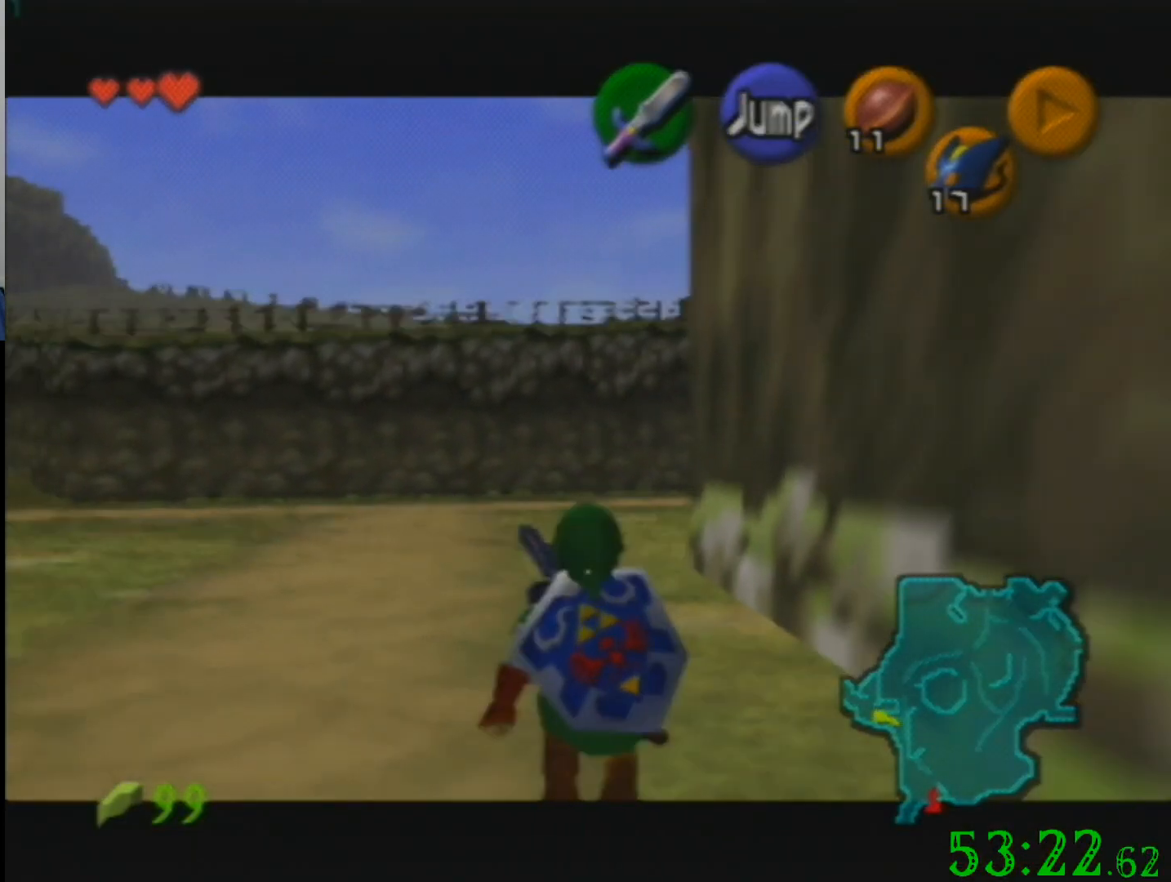
{"buttons": [], "left_stick": "center", "events": [[501, "left_stick", "center"]]}
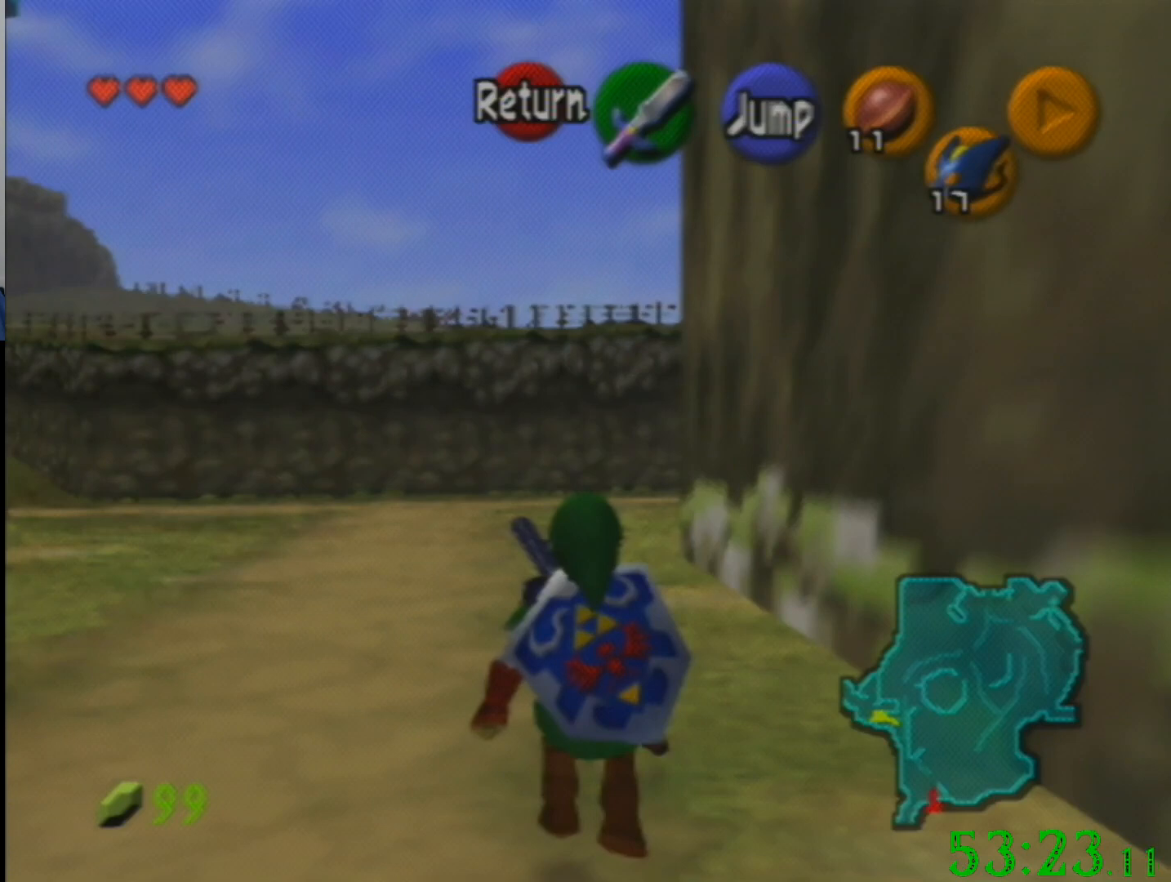
{"buttons": [], "left_stick": "center", "events": []}
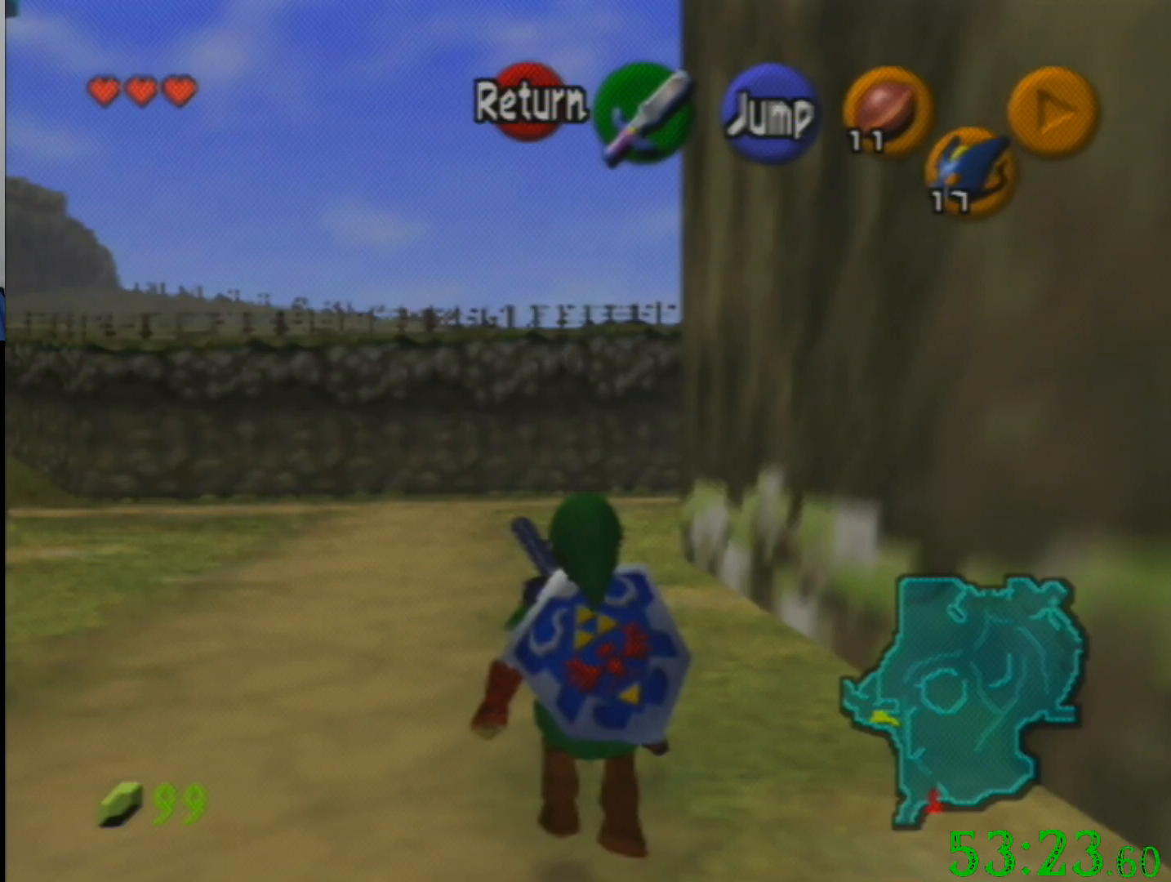
{"buttons": [], "left_stick": "center", "events": []}
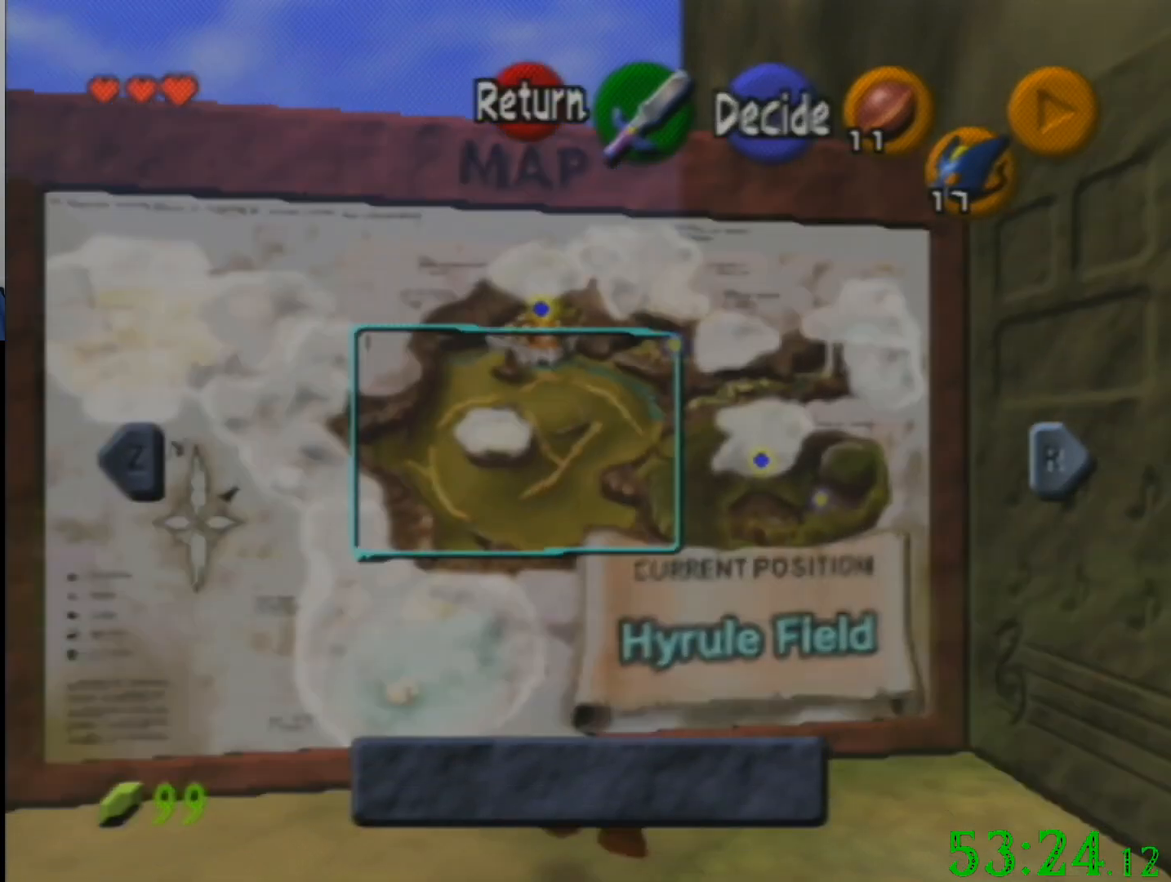
{"buttons": [], "left_stick": "center", "events": []}
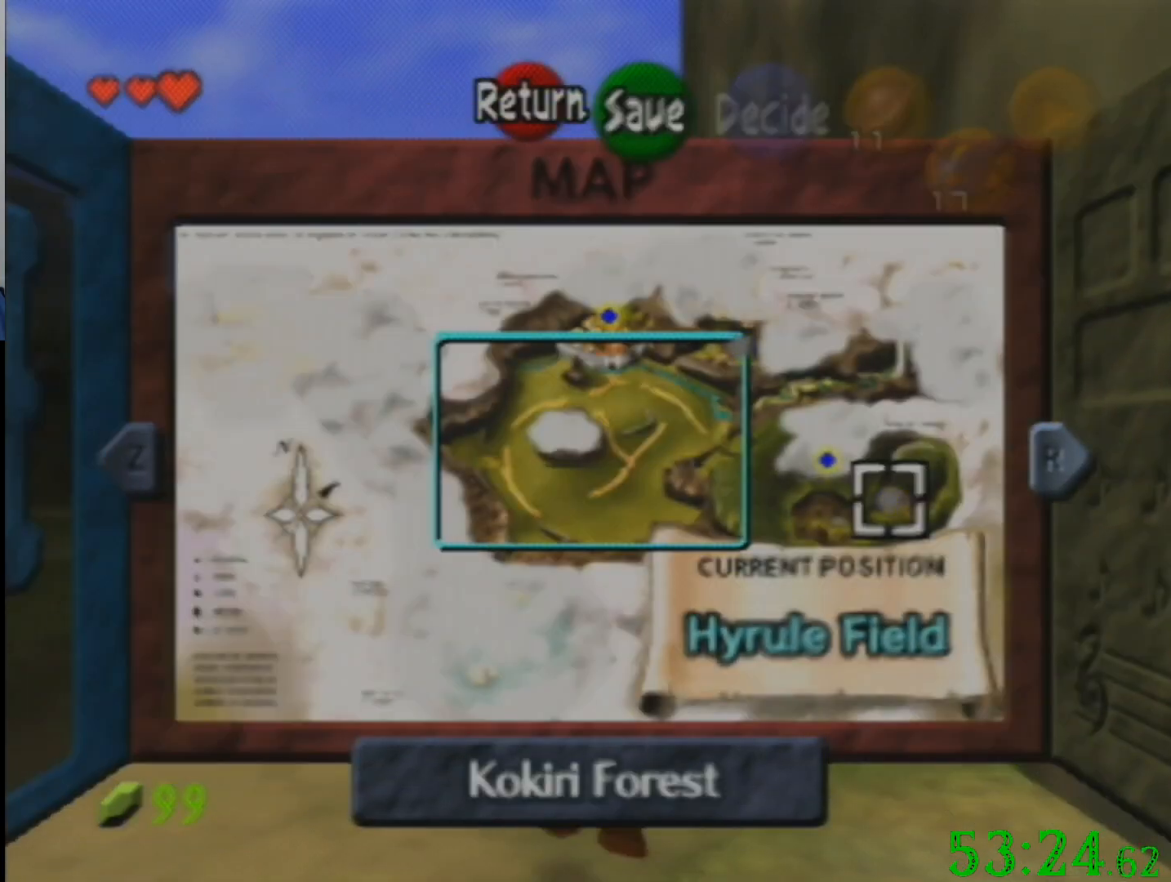
{"buttons": [], "left_stick": "center", "events": []}
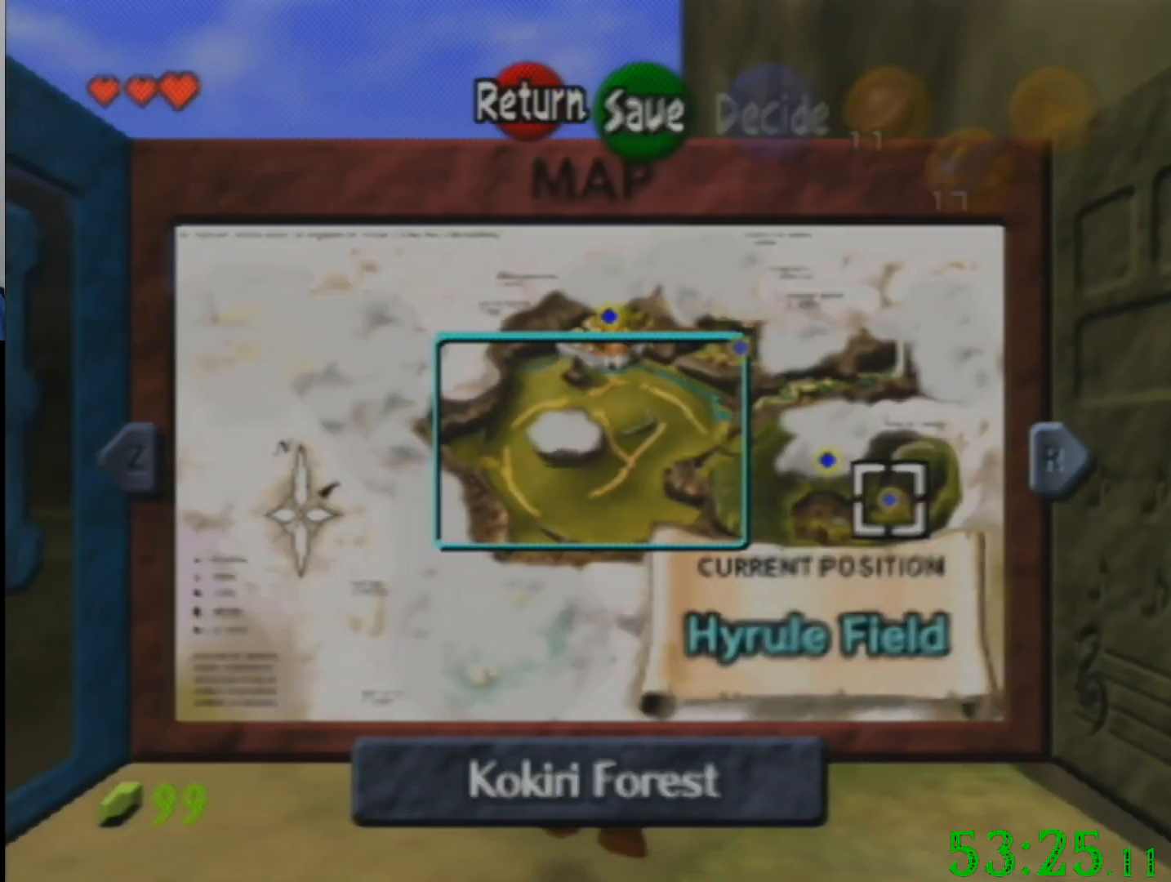
{"buttons": [], "left_stick": "center", "events": []}
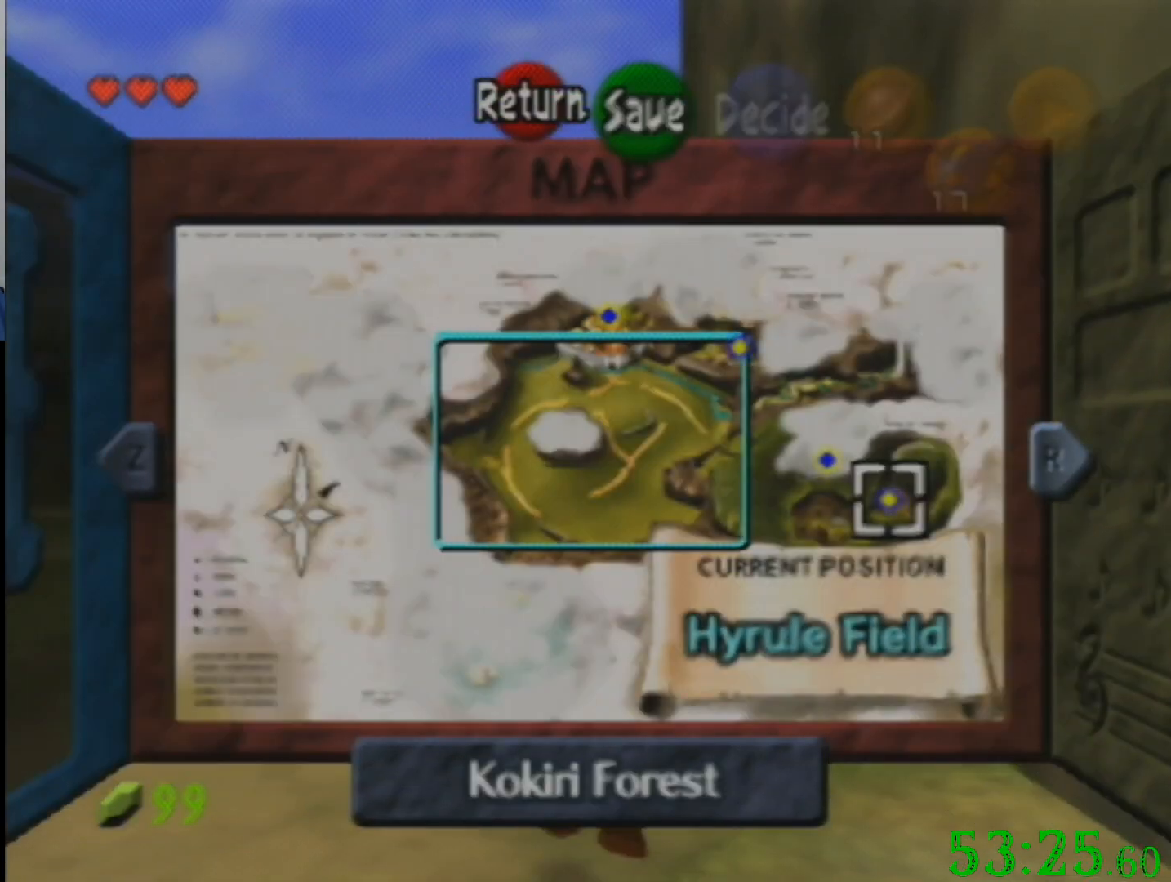
{"buttons": [], "left_stick": "center", "events": []}
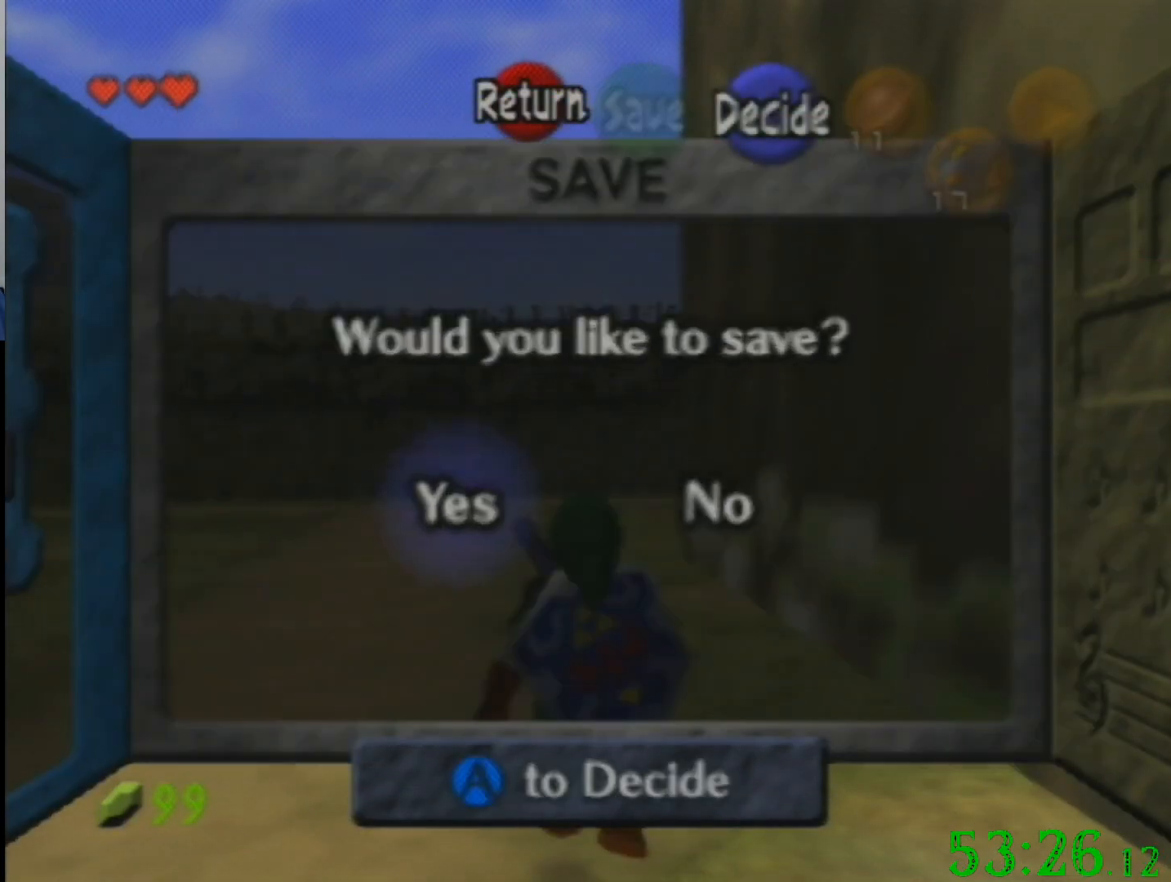
{"buttons": [], "left_stick": "down", "events": [[234, "left_stick", "down"]]}
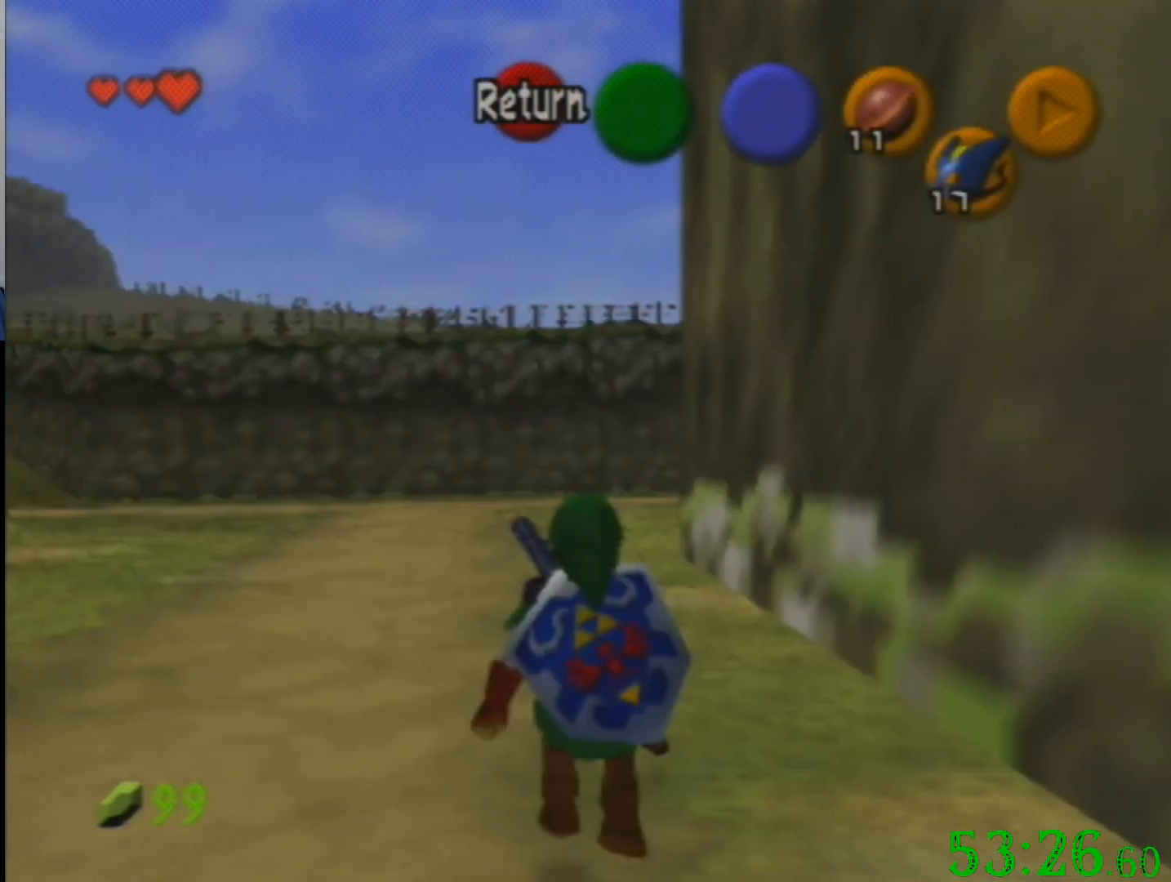
{"buttons": [], "left_stick": "down", "events": []}
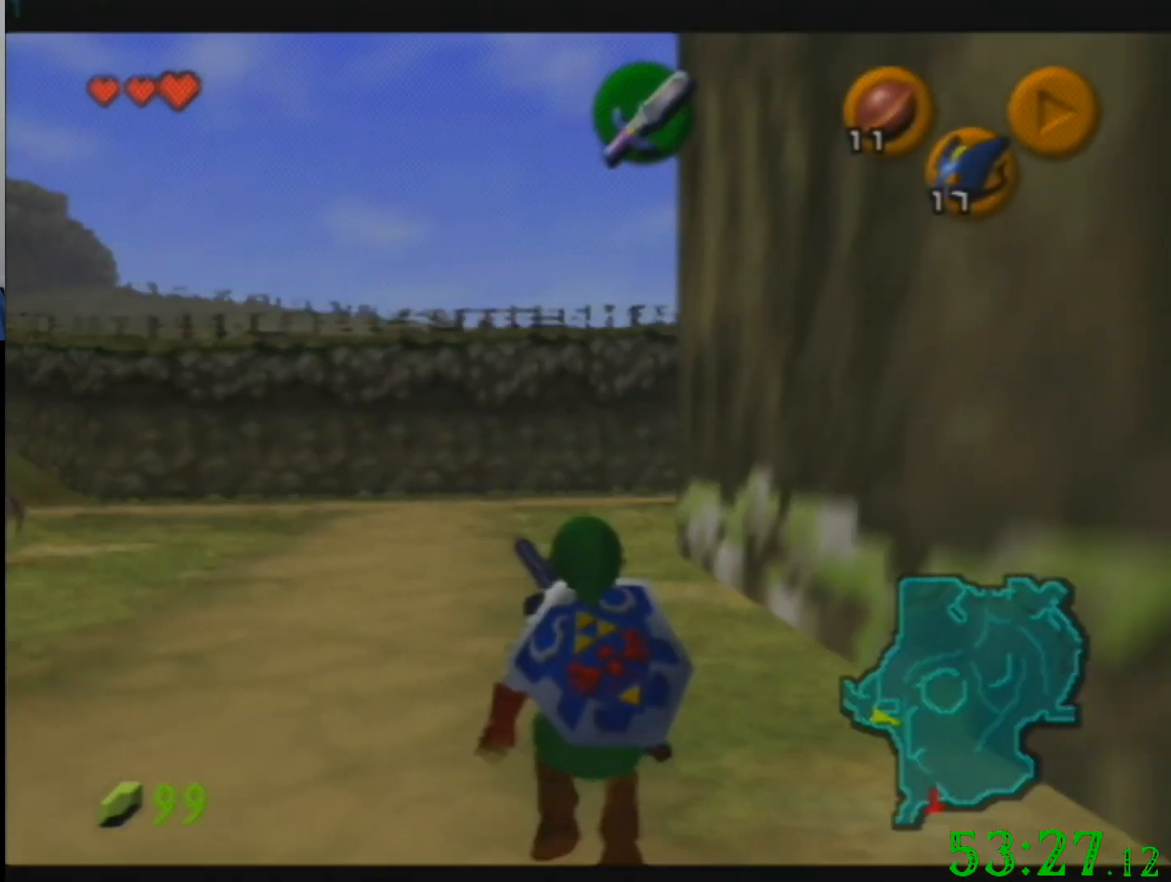
{"buttons": [], "left_stick": "down", "events": []}
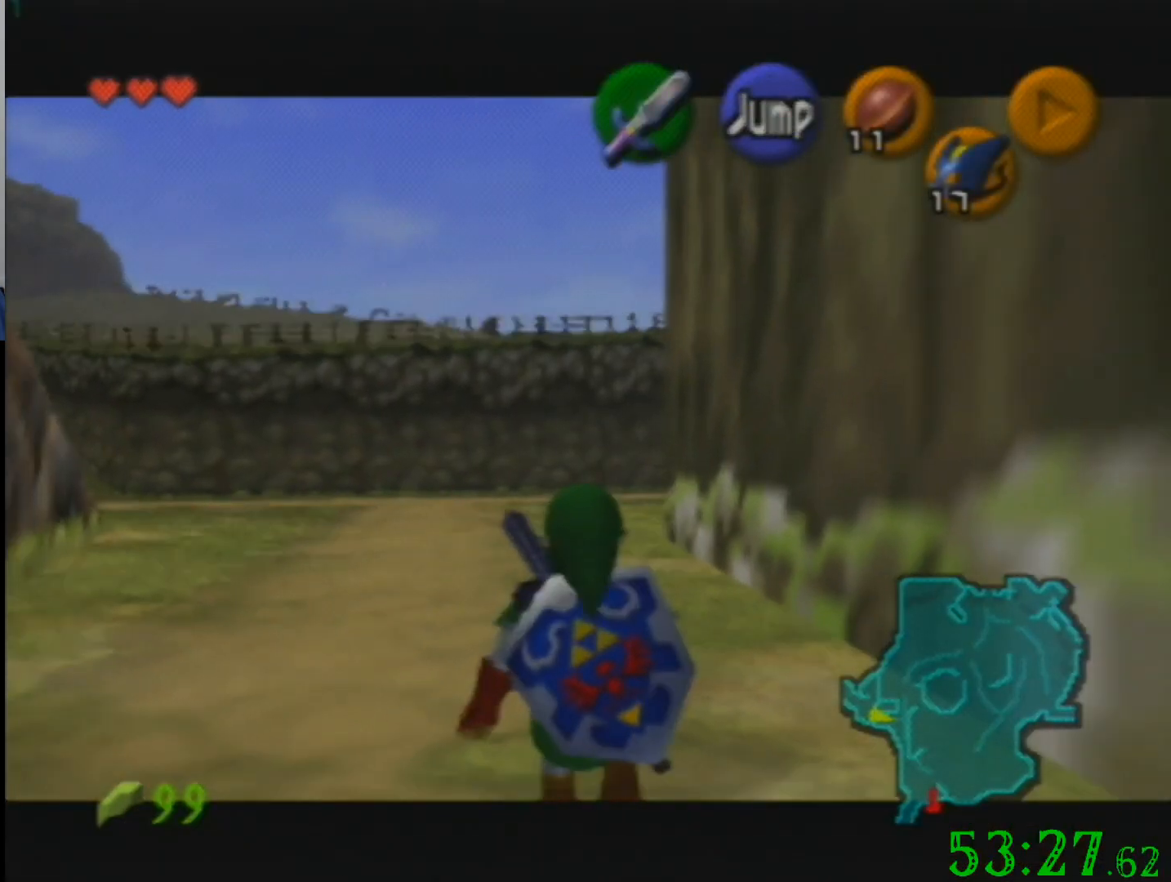
{"buttons": [], "left_stick": "down", "events": []}
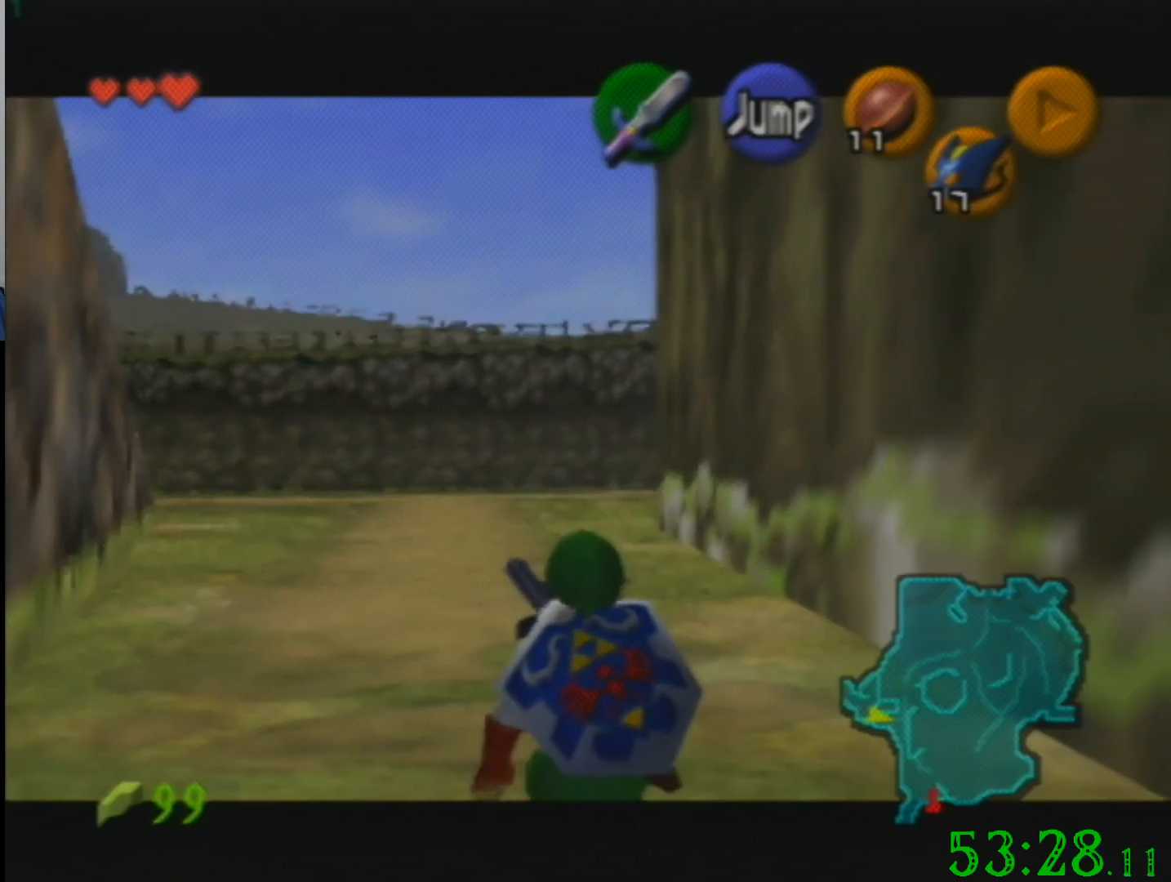
{"buttons": [], "left_stick": "down", "events": []}
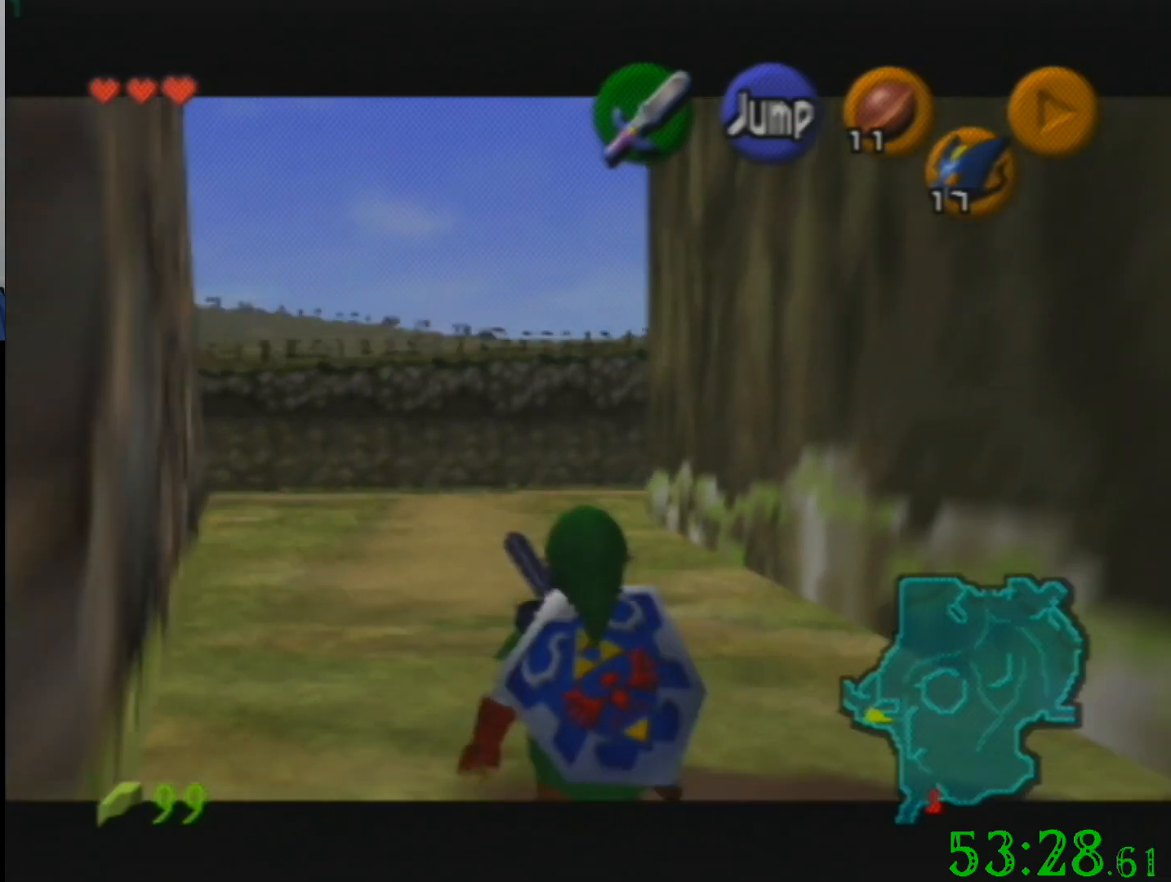
{"buttons": [], "left_stick": "down", "events": []}
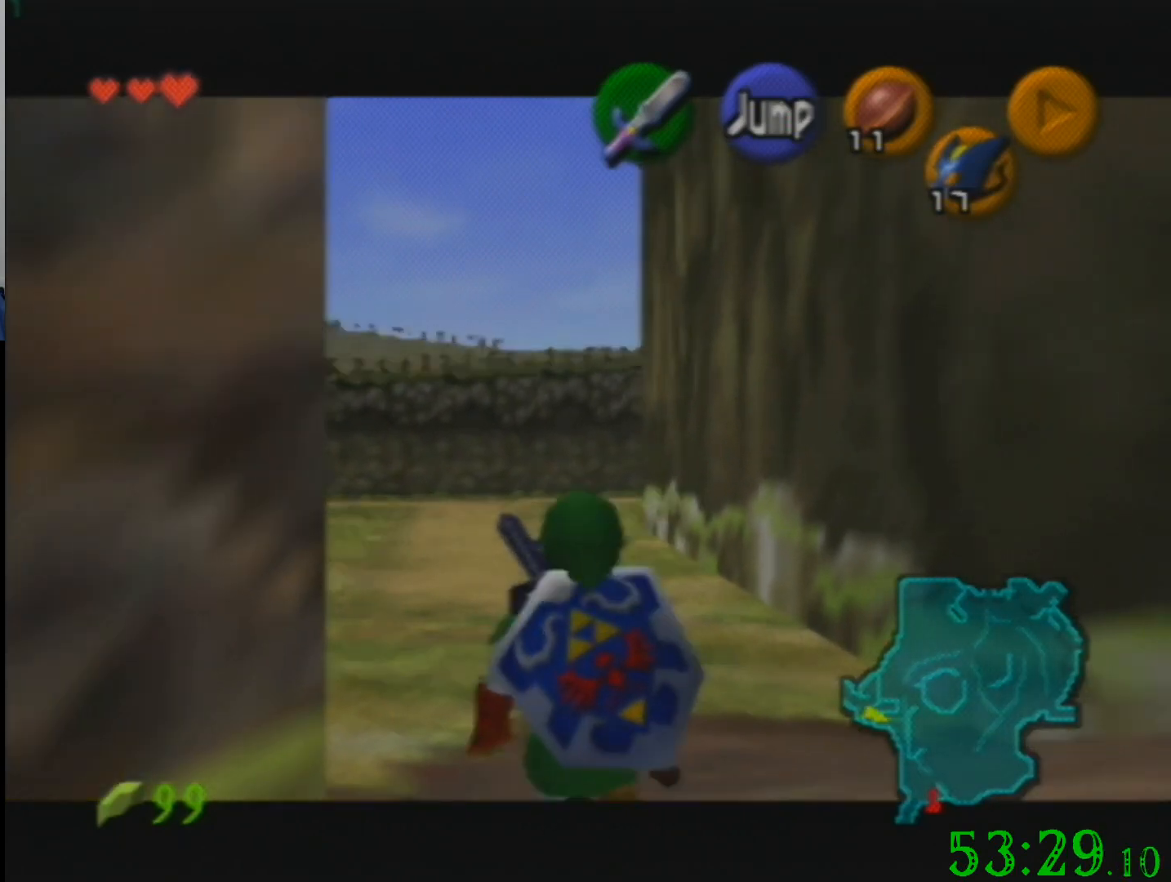
{"buttons": [], "left_stick": "down", "events": []}
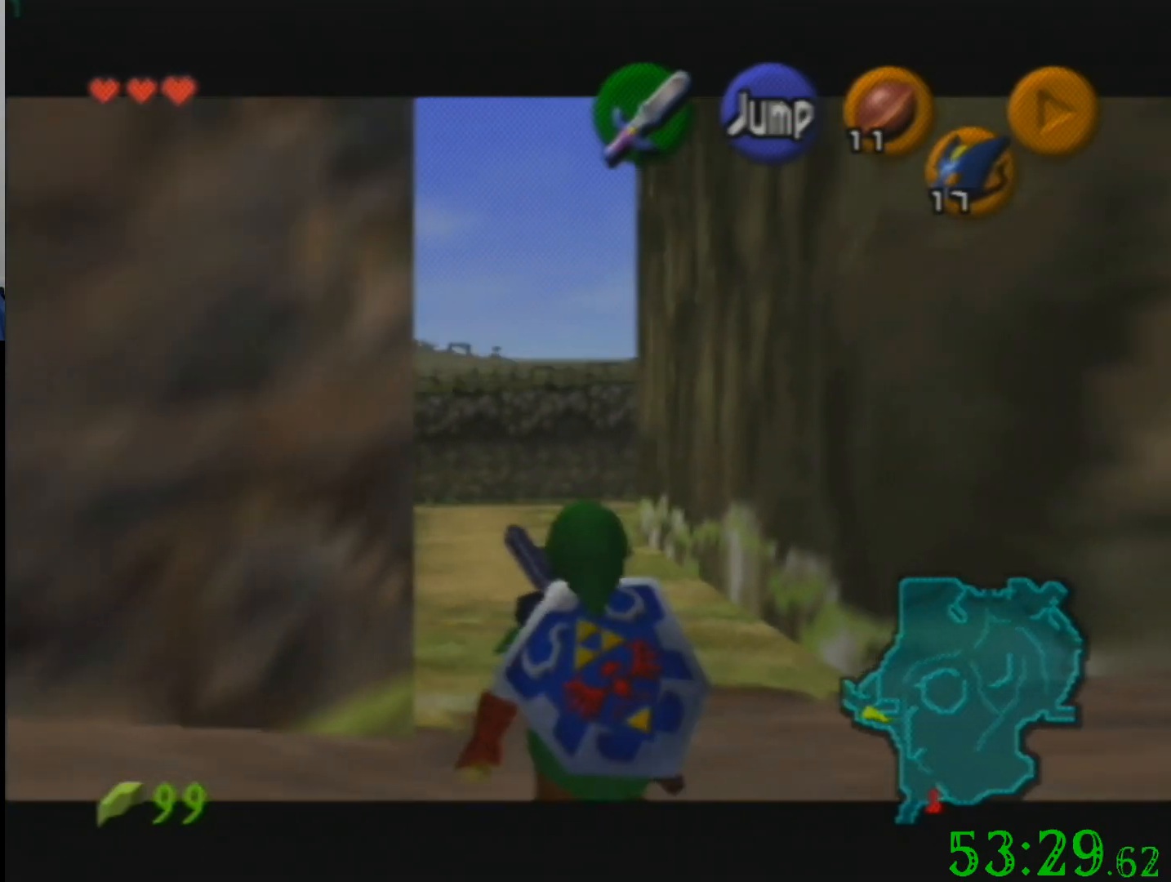
{"buttons": [], "left_stick": "down", "events": []}
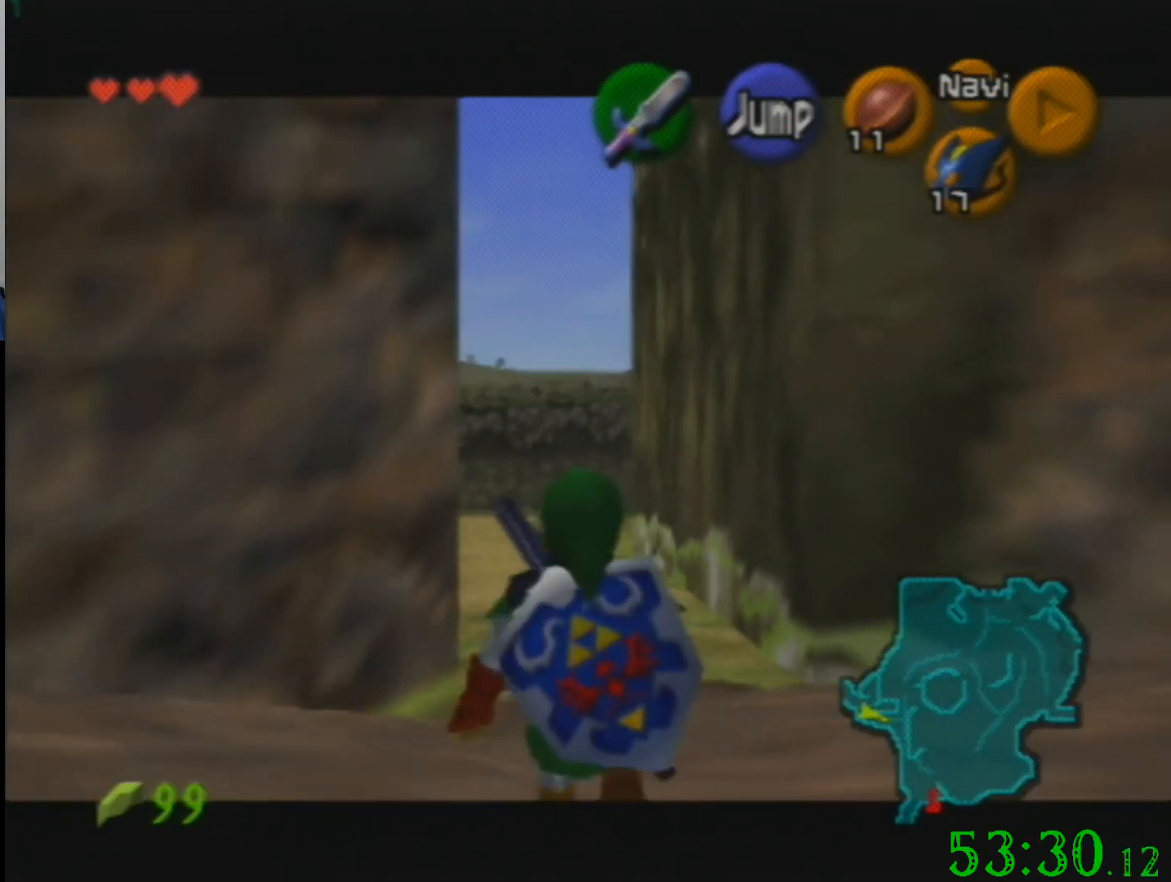
{"buttons": [], "left_stick": "down", "events": []}
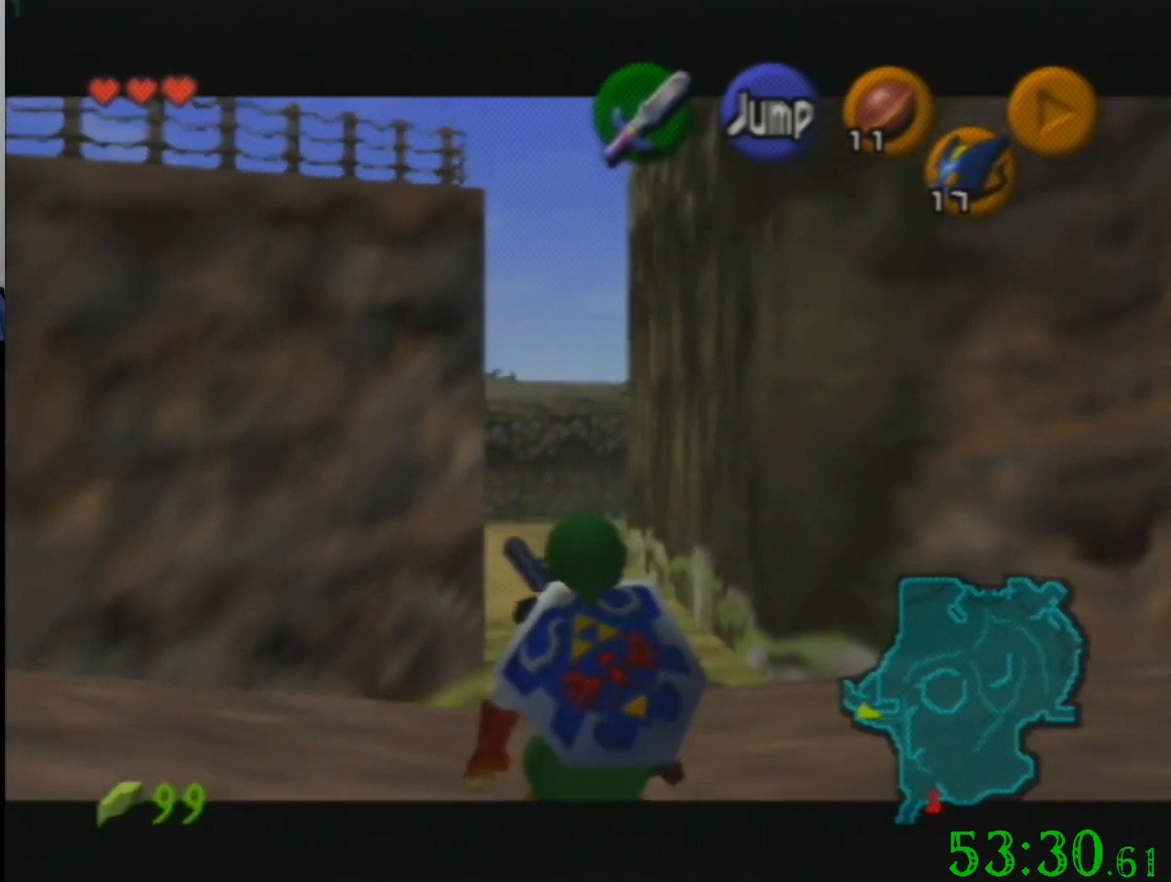
{"buttons": [], "left_stick": "down-left", "events": [[367, "left_stick", "down-left"]]}
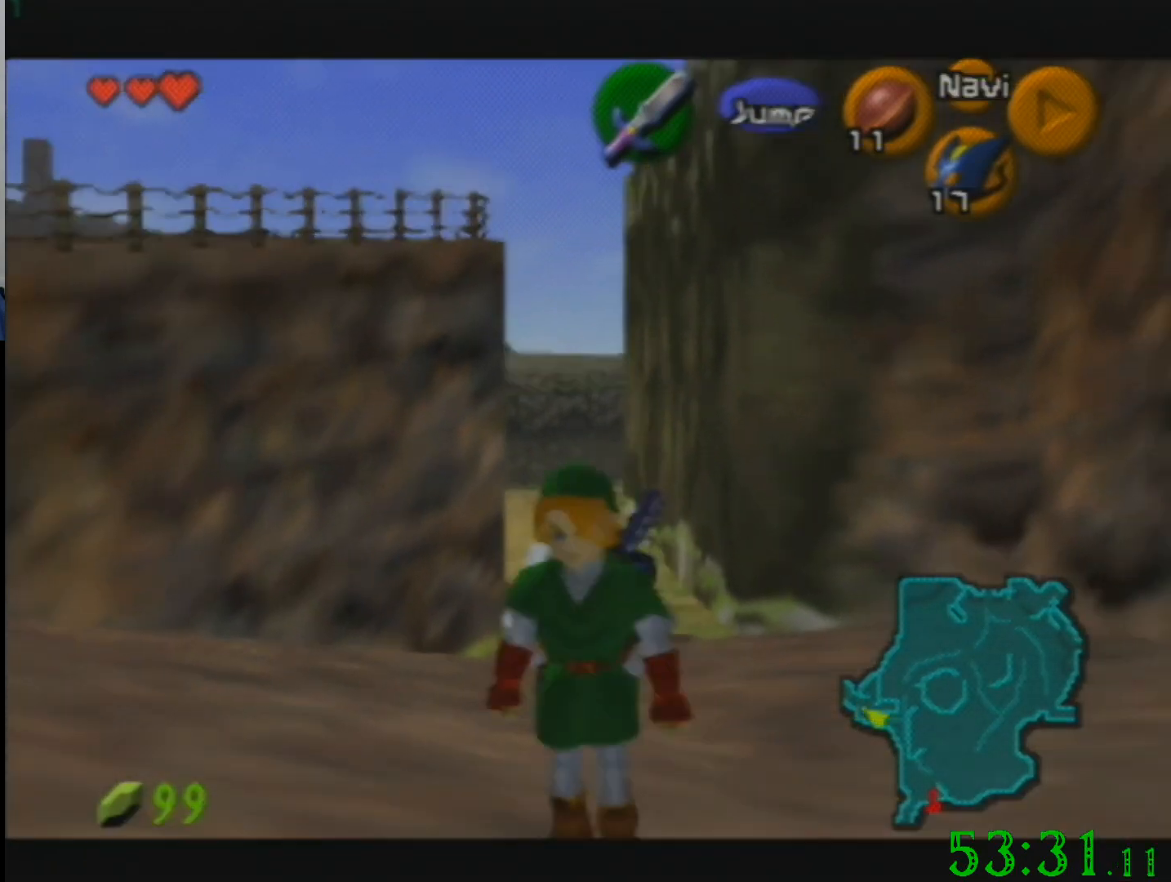
{"buttons": [], "left_stick": "up", "events": [[167, "left_stick", "up-left"], [234, "left_stick", "up"]]}
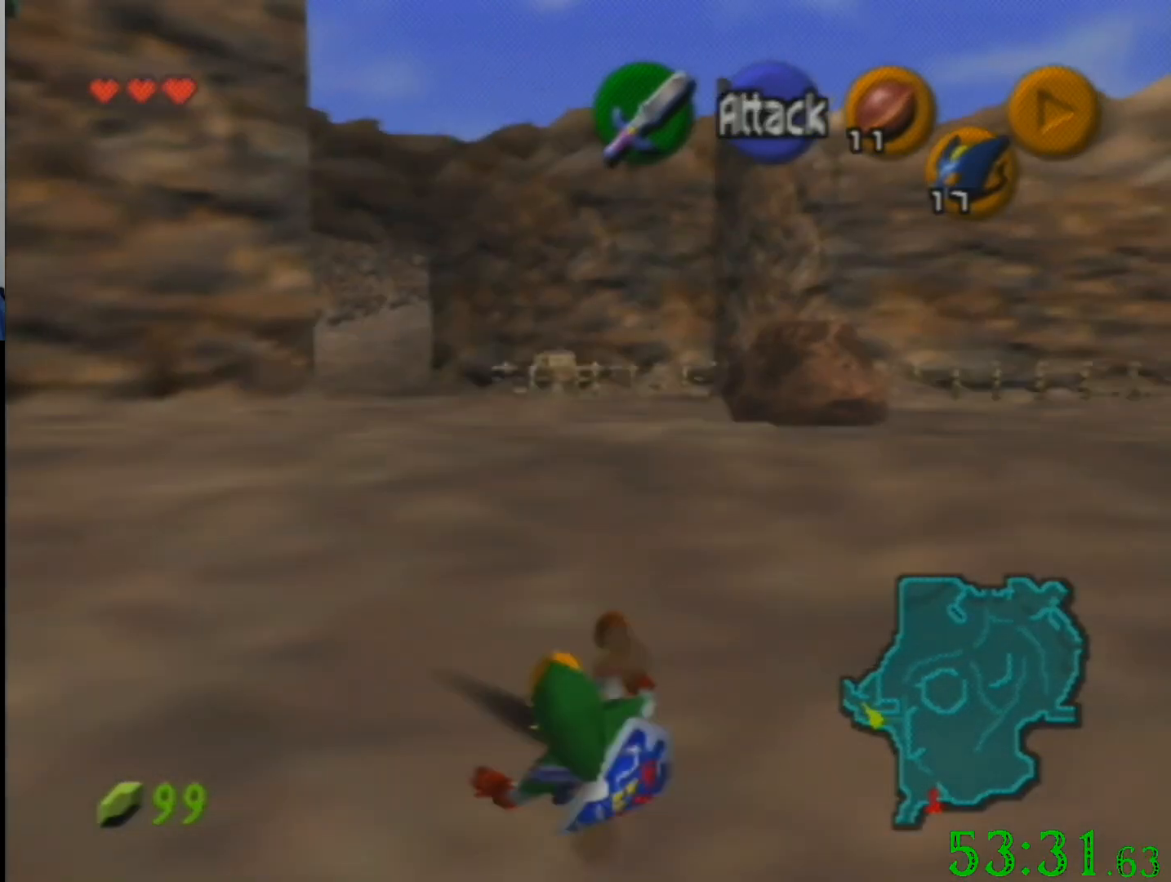
{"buttons": [], "left_stick": "up", "events": [[167, "left_stick", "up-left"], [501, "left_stick", "up"]]}
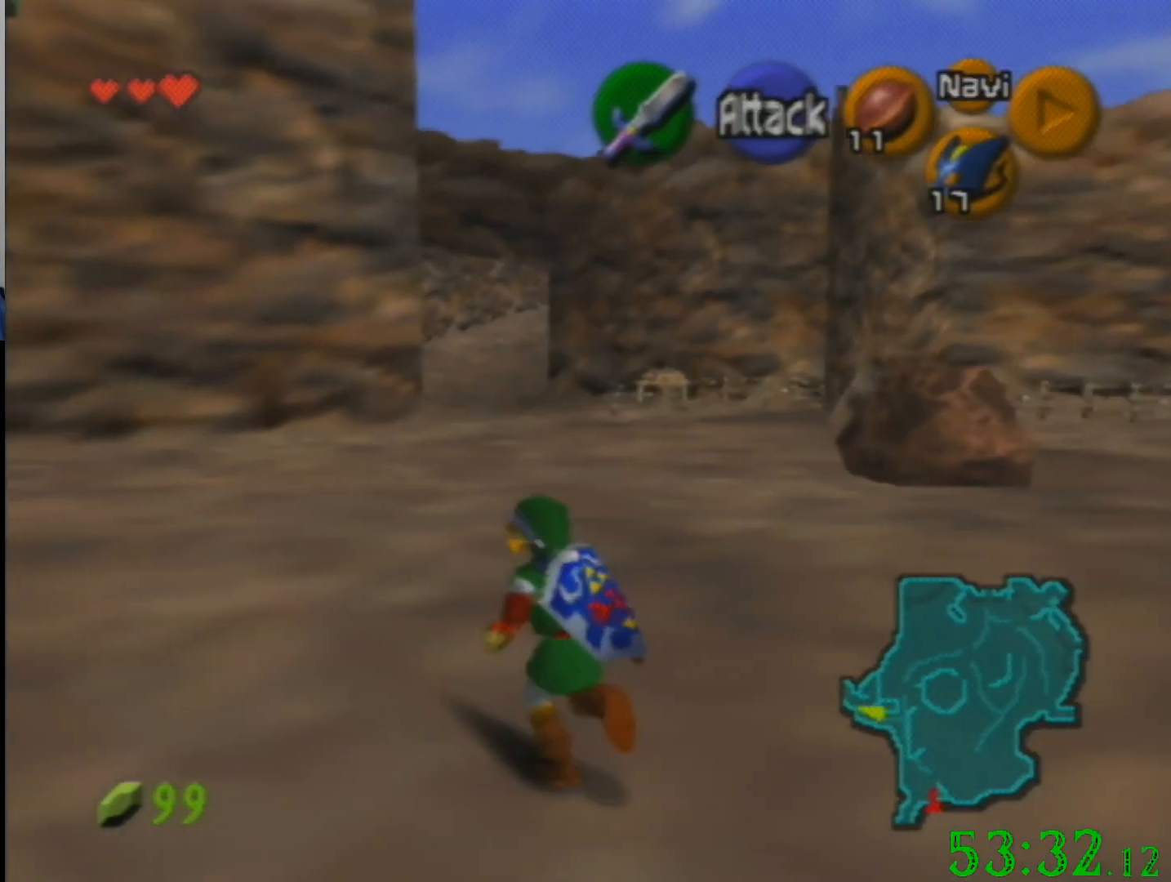
{"buttons": [], "left_stick": "up", "events": []}
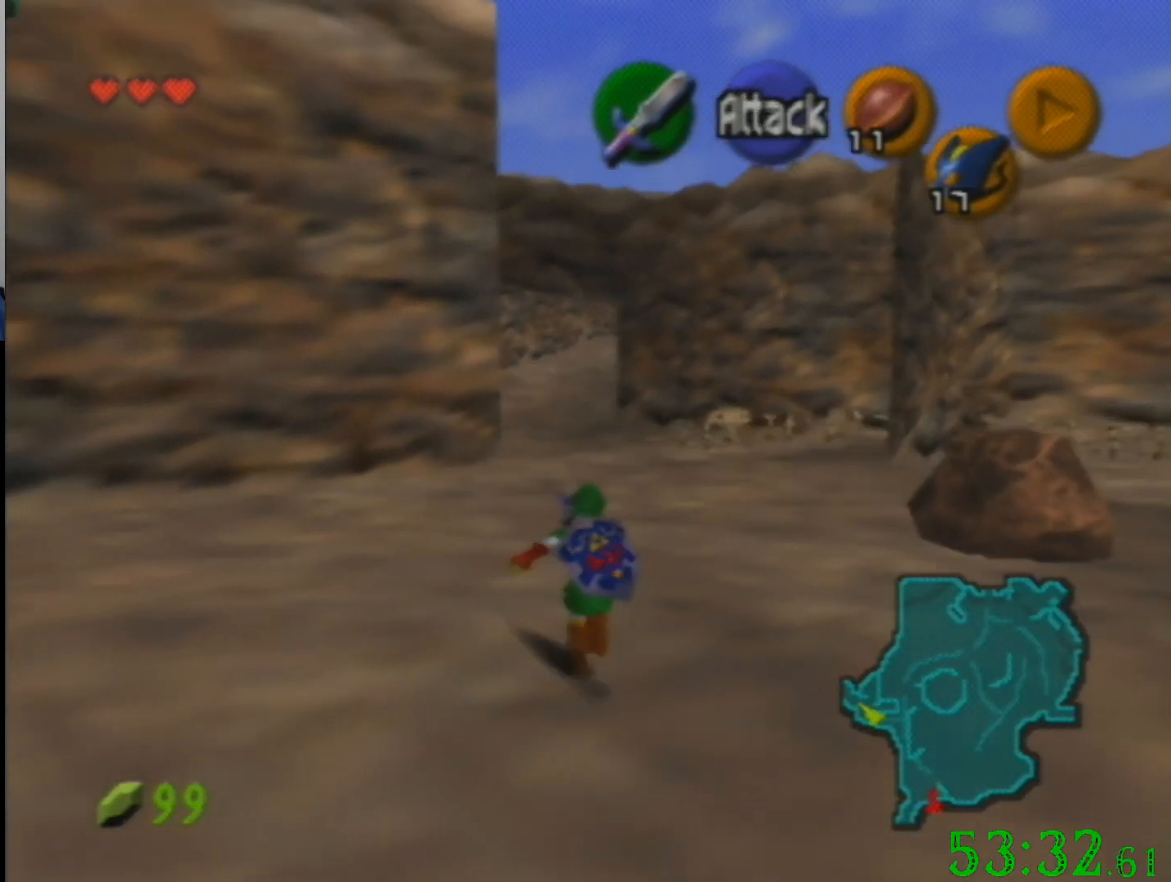
{"buttons": [], "left_stick": "down", "events": [[67, "left_stick", "down"]]}